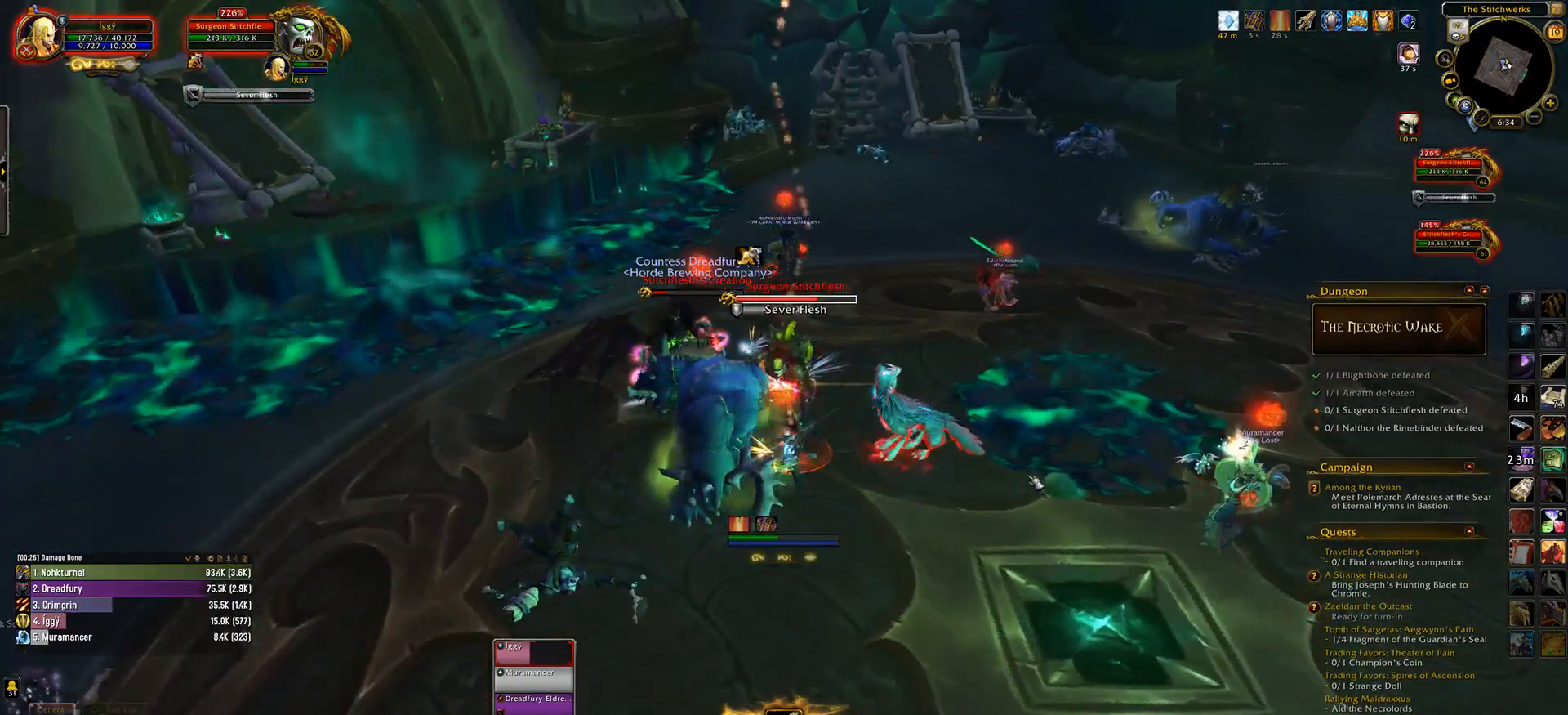
Gameplay with keyboard and mouse; each line is a JSON object with the keys and mouse buttons held at the frame after it. "events" lists presses ("down") and releases ("up") of ".", "/", "0", "1", "2", "3", "4", "5", "6", "7", "8", "9", "a", "alt_l", "alt_r", "b", "backslash", "backspace", "c", "caps_lock", "comma", "ctrl_l", "ctrl_r", "d", "down", "e", "equals", "escape", "f", "f1", "f10", "f11", "f12", "f2", "f3", "f4", "f5", "f6", "f7", "f8", "f9", "g", "h", "i", "j", "k", "l", "lbracket", "left", "m", "minus", "n", "o", "p", "q", "quote", "r", "rbracket", "return", "right", "s", "semicolon", "shift_l", "shift_r", "space", "super_l", "super_r", "t", "tab", "tilde", "u", "up", "v", "w", "x", "y", "z", "mouse_left", "mouse_wheel" and "mouse_right" between this image and that frame as [ms after this image, input, new state], when the widget could be followed in between. "mouse_left", "mouse_wheel", "mouse_right" = the "left", "wheel", "right" buttons of the "mouse" list. No other keys are recorded. "wheel" means that the mouse wheel is clicked or scrolled. Mouse movement is not recorded.
{"keys": [], "mouse": ["wheel"], "events": [[33, "3", "up"], [150, "3", "down"], [233, "3", "up"], [383, "d", "down"], [500, "d", "up"]]}
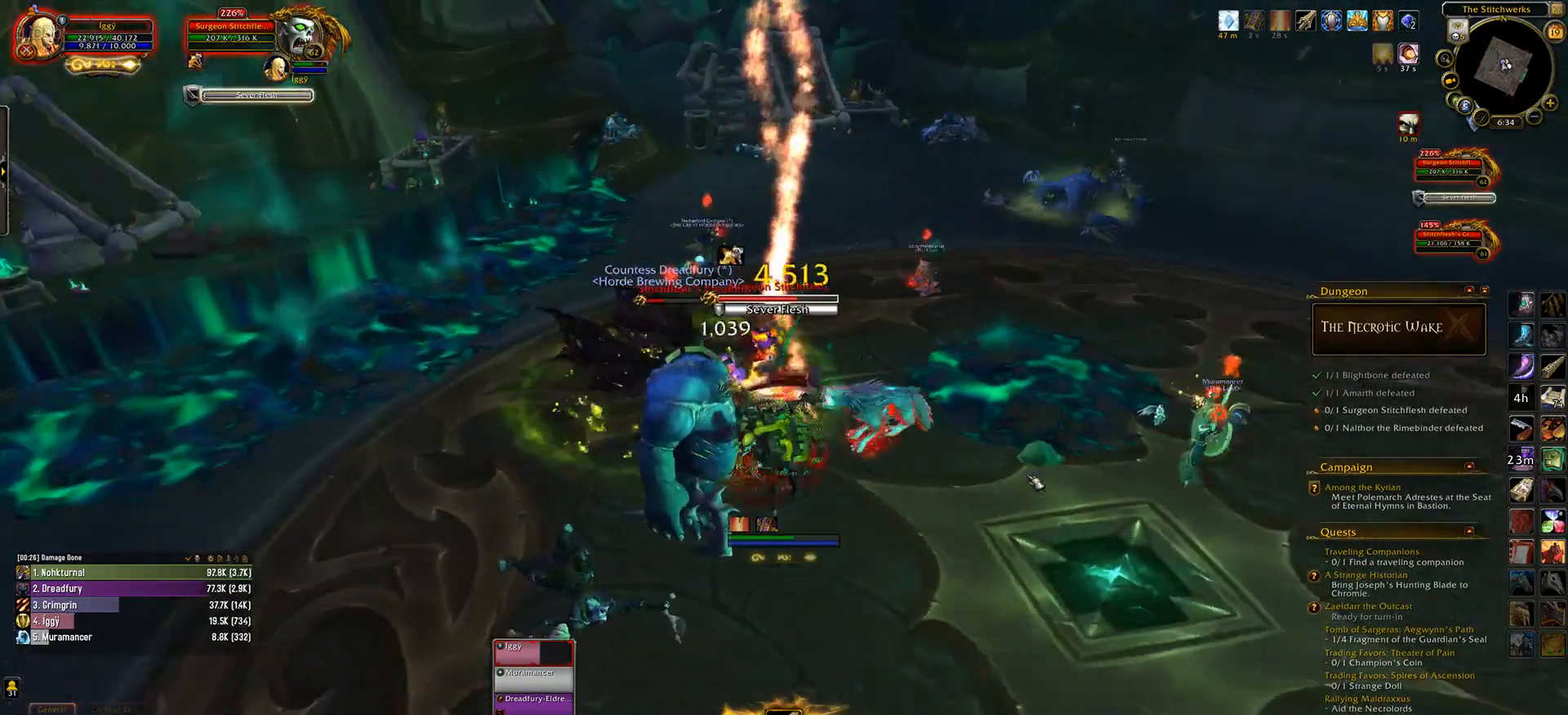
{"keys": [], "mouse": ["wheel"], "events": [[67, "a", "down"], [150, "a", "up"]]}
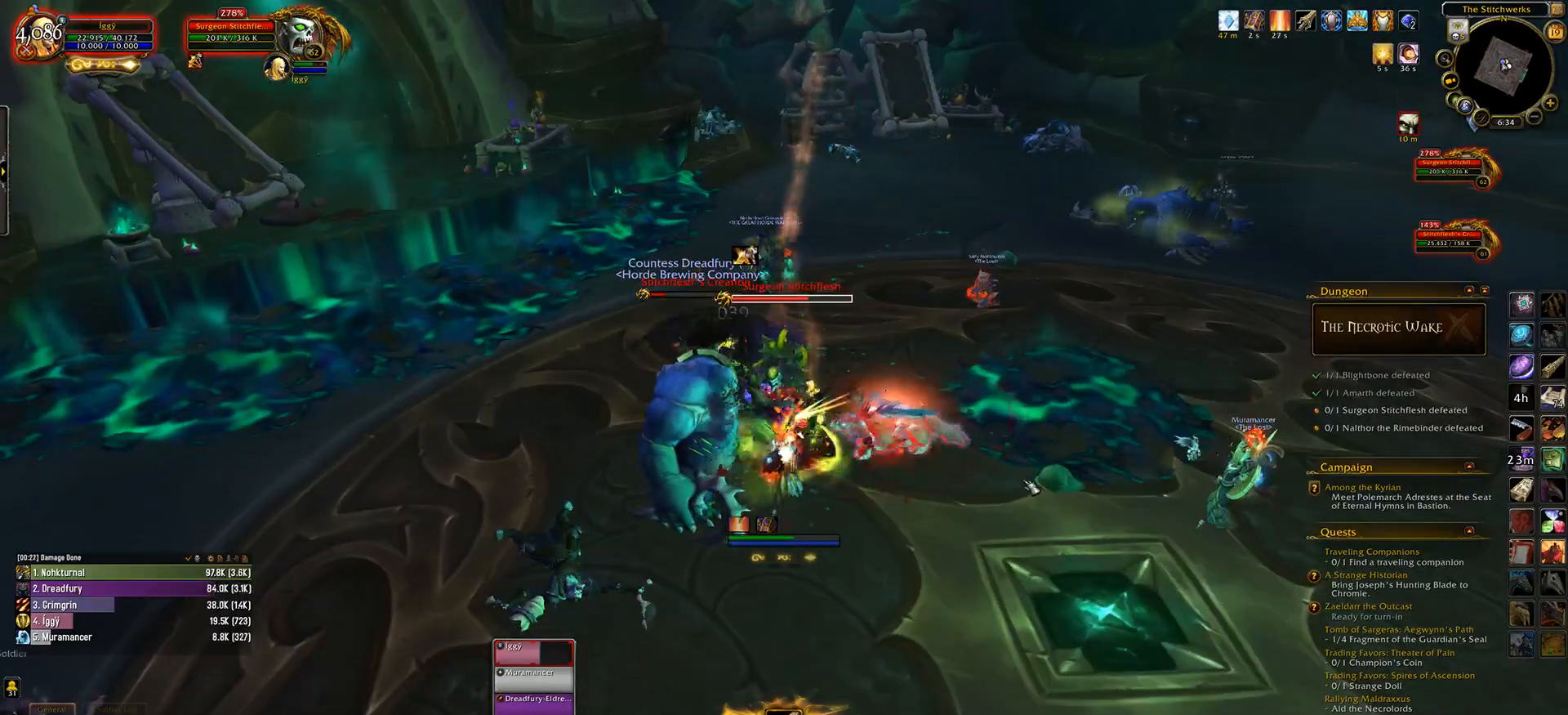
{"keys": [], "mouse": ["wheel"], "events": [[117, "1", "down"], [183, "1", "up"], [267, "1", "down"], [433, "1", "up"]]}
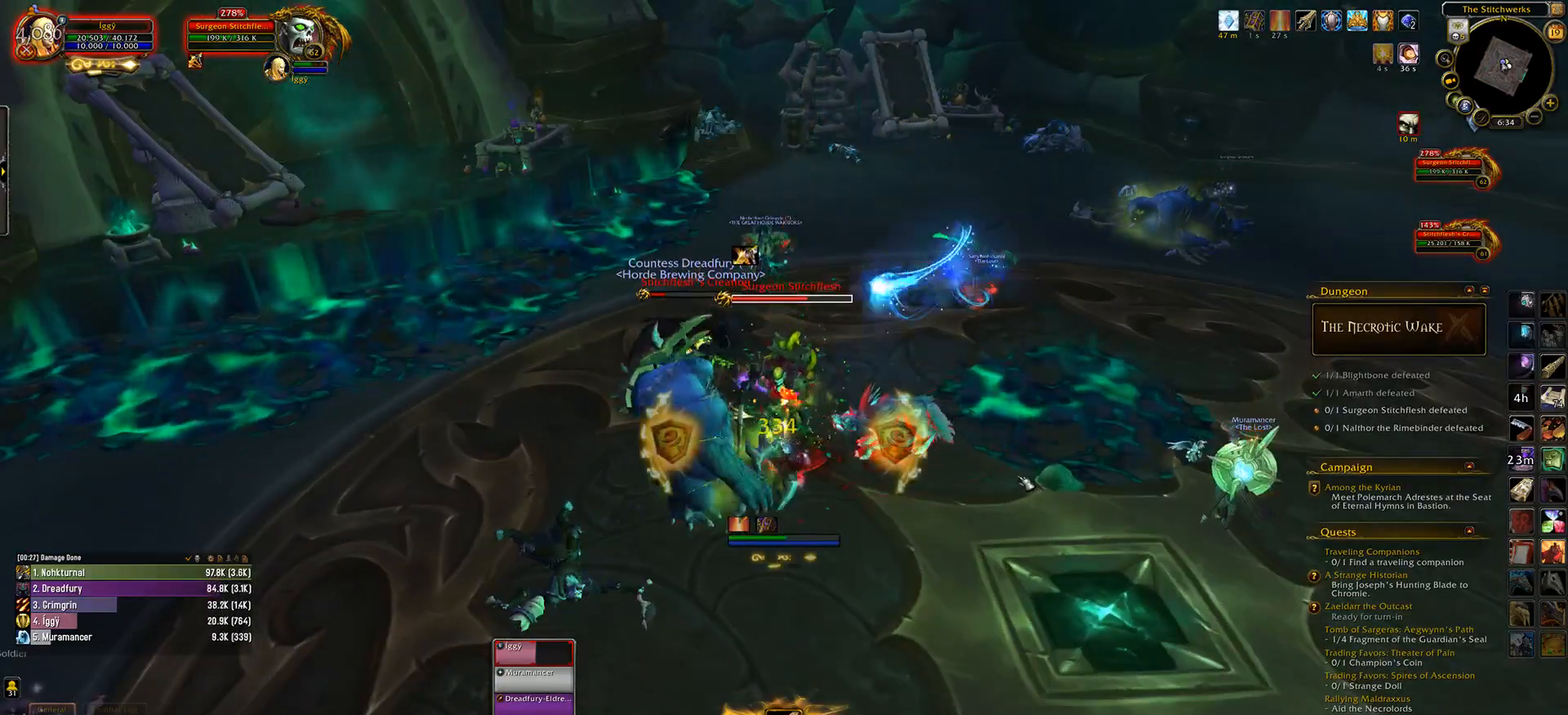
{"keys": [], "mouse": ["wheel"], "events": [[83, "d", "down"], [200, "d", "up"], [250, "a", "down"], [350, "a", "up"]]}
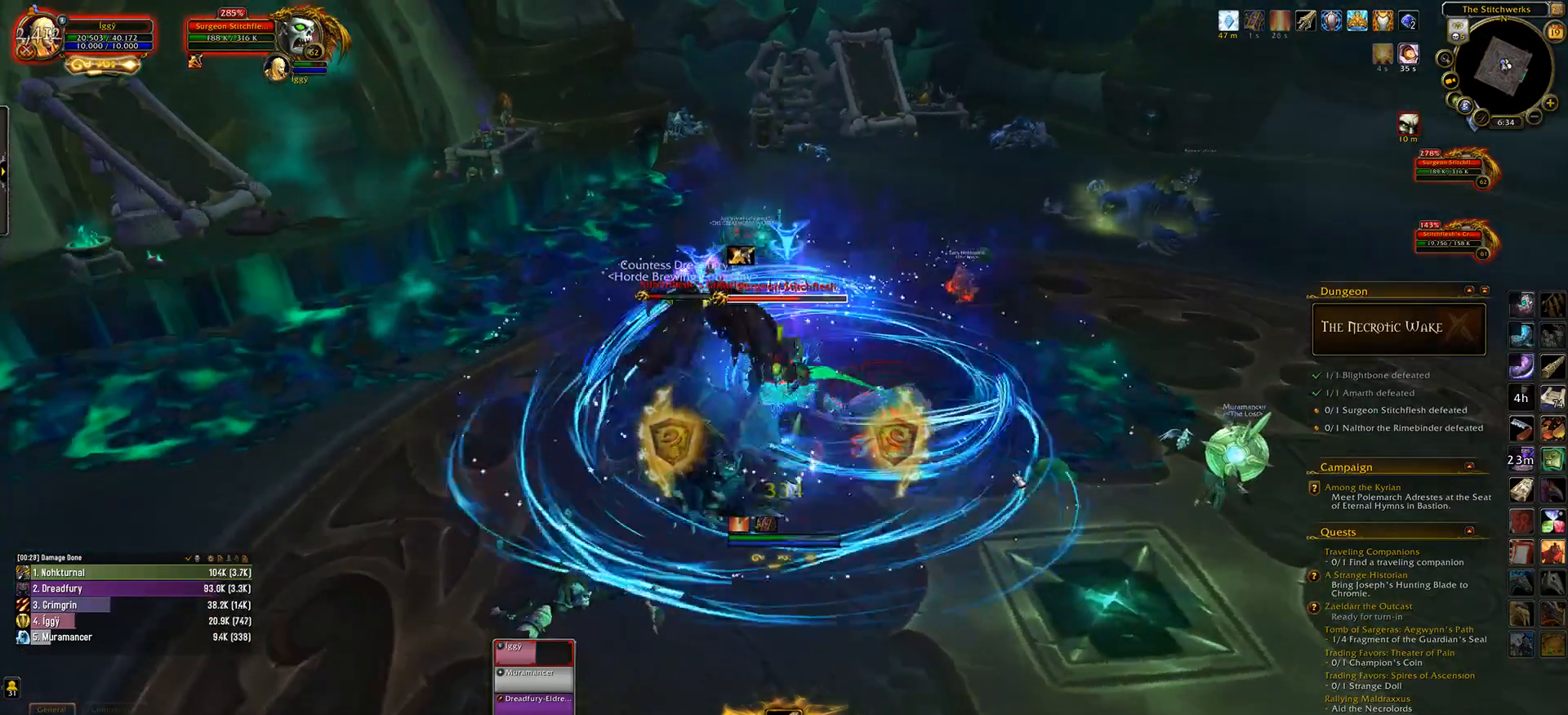
{"keys": [], "mouse": ["wheel"], "events": [[183, "4", "down"], [267, "4", "up"], [400, "4", "down"], [467, "4", "up"]]}
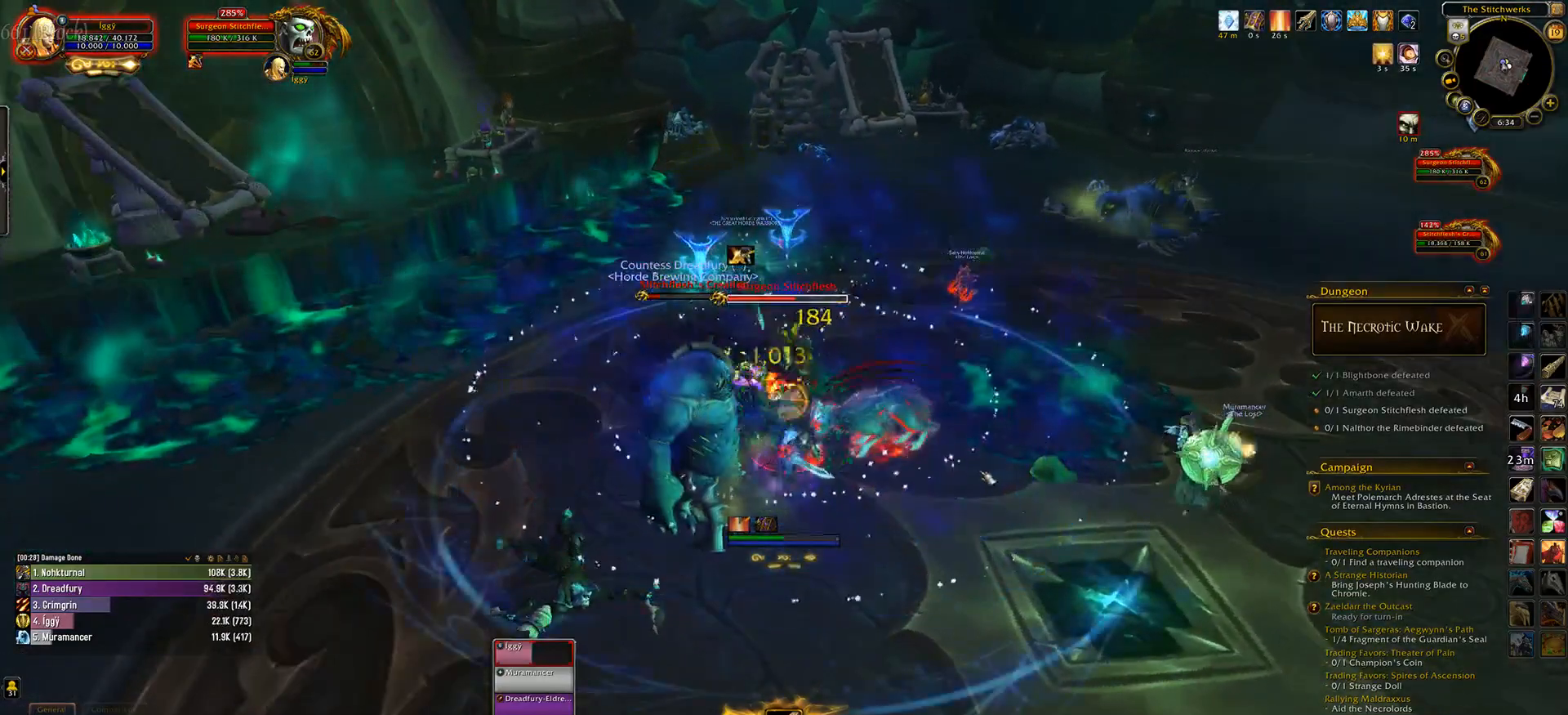
{"keys": [], "mouse": [], "events": [[67, "4", "down"], [217, "4", "up"], [333, "mouse_wheel", "up"]]}
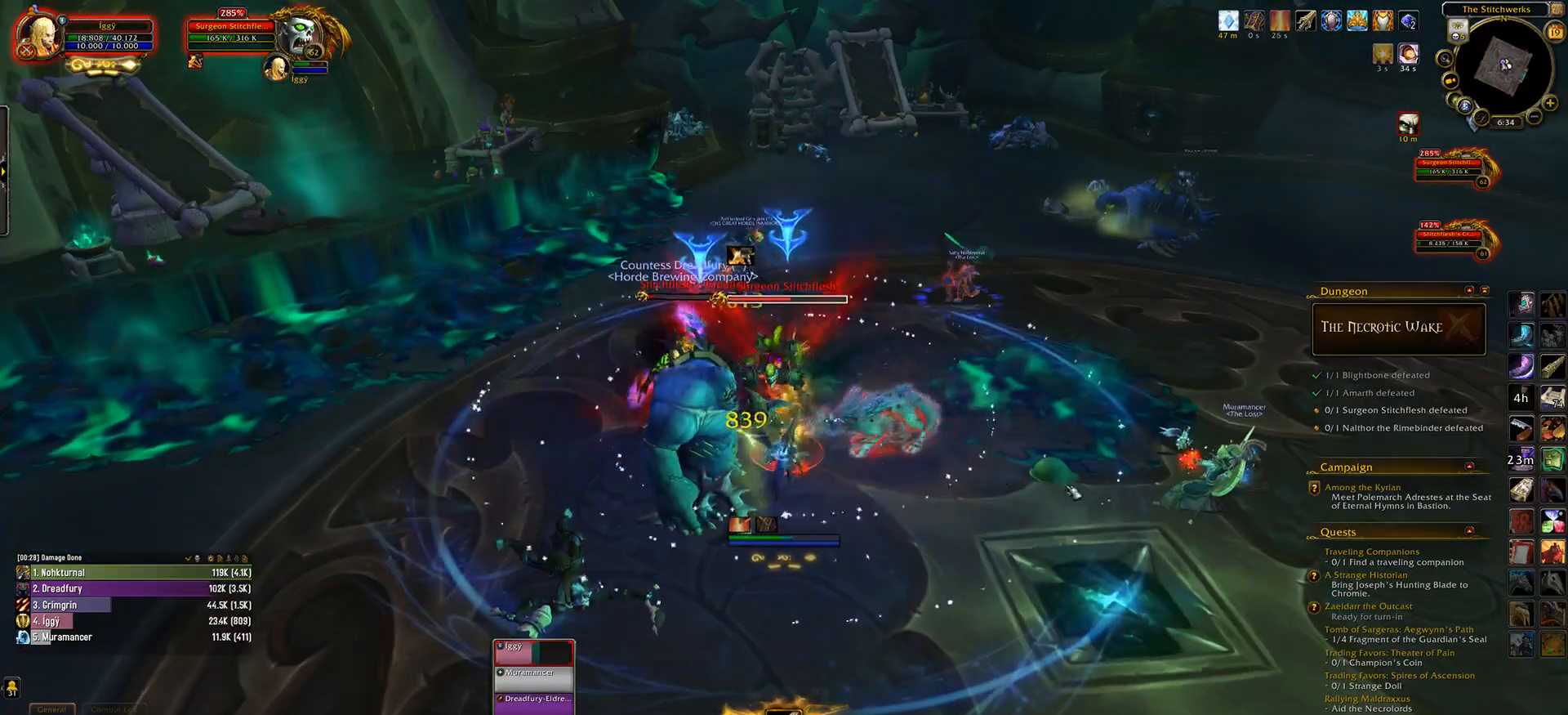
{"keys": [], "mouse": [], "events": [[17, "s", "down"], [117, "e", "down"], [183, "s", "up"], [217, "e", "up"], [367, "e", "down"], [467, "e", "up"]]}
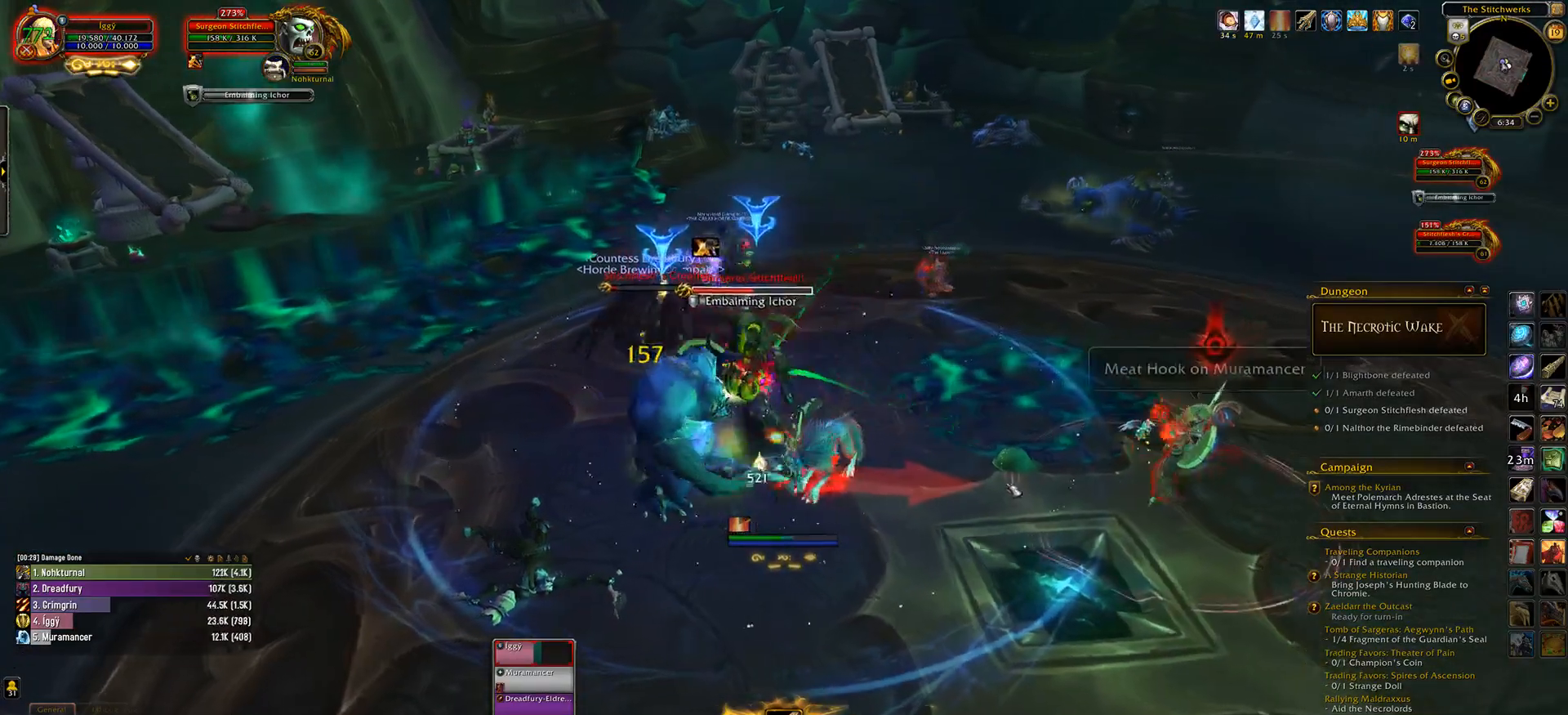
{"keys": [], "mouse": ["wheel"], "events": [[83, "1", "down"], [167, "1", "up"], [283, "1", "down"], [283, "mouse_wheel", "down"], [417, "1", "up"]]}
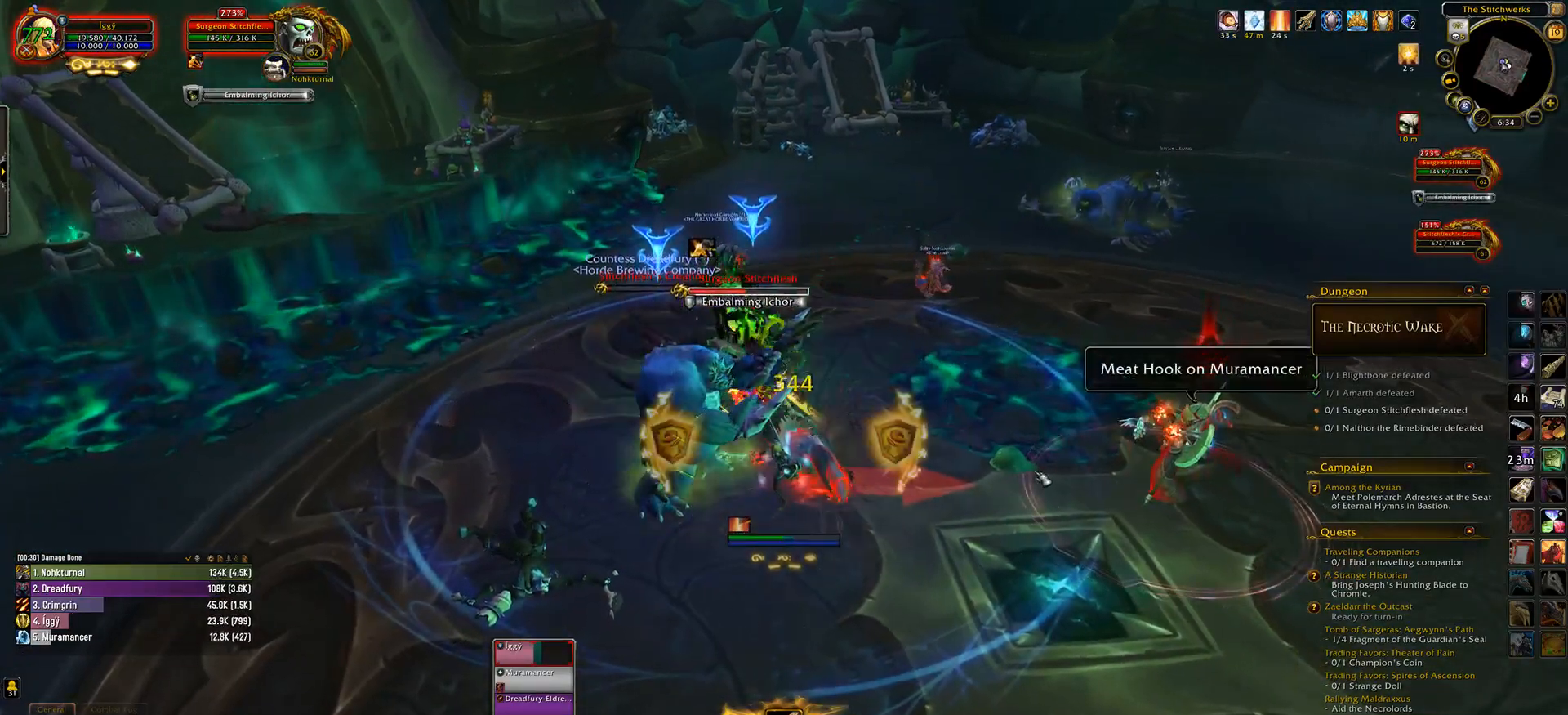
{"keys": [], "mouse": ["wheel"], "events": []}
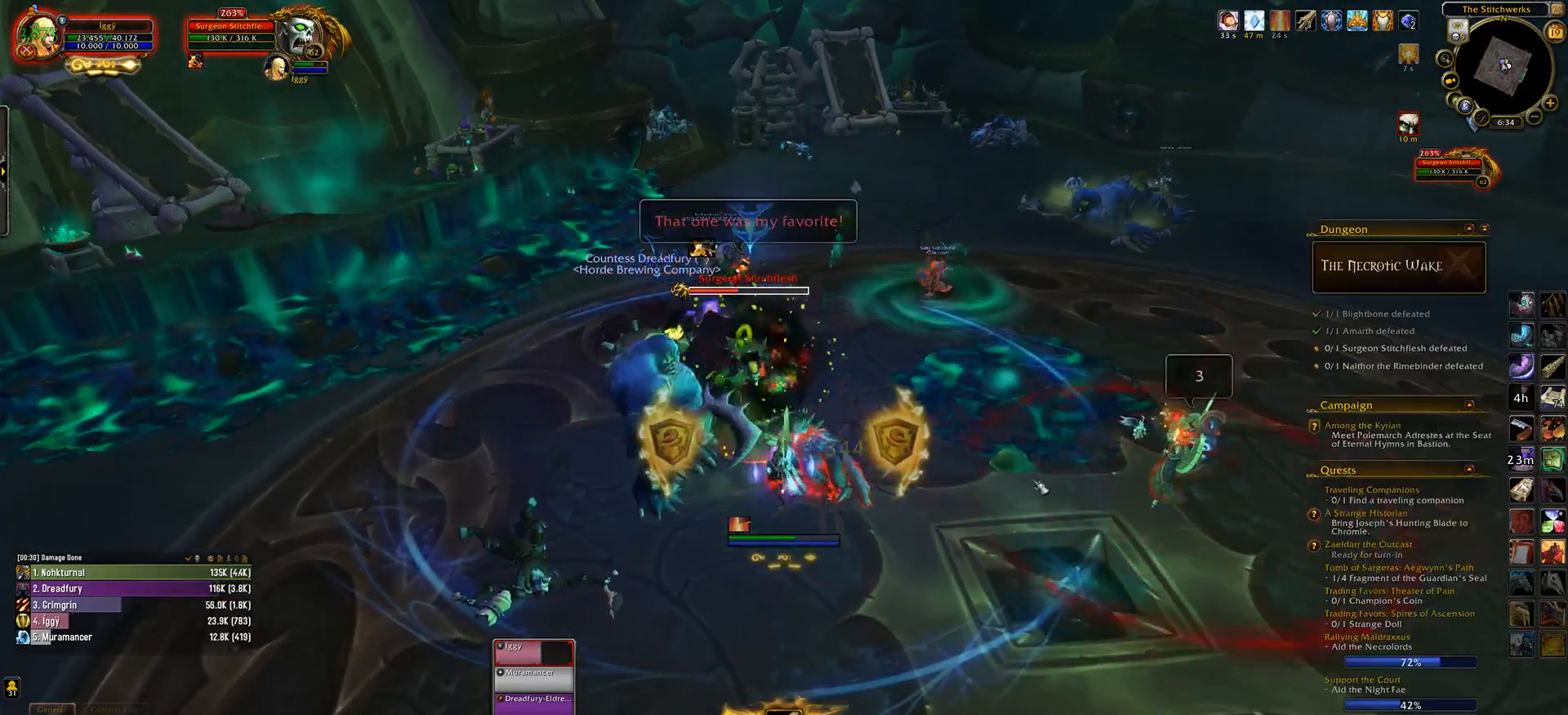
{"keys": ["ctrl_l"], "mouse": ["wheel"], "events": [[133, "ctrl_l", "down"], [233, "1", "down"], [300, "1", "up"], [433, "1", "down"], [483, "1", "up"]]}
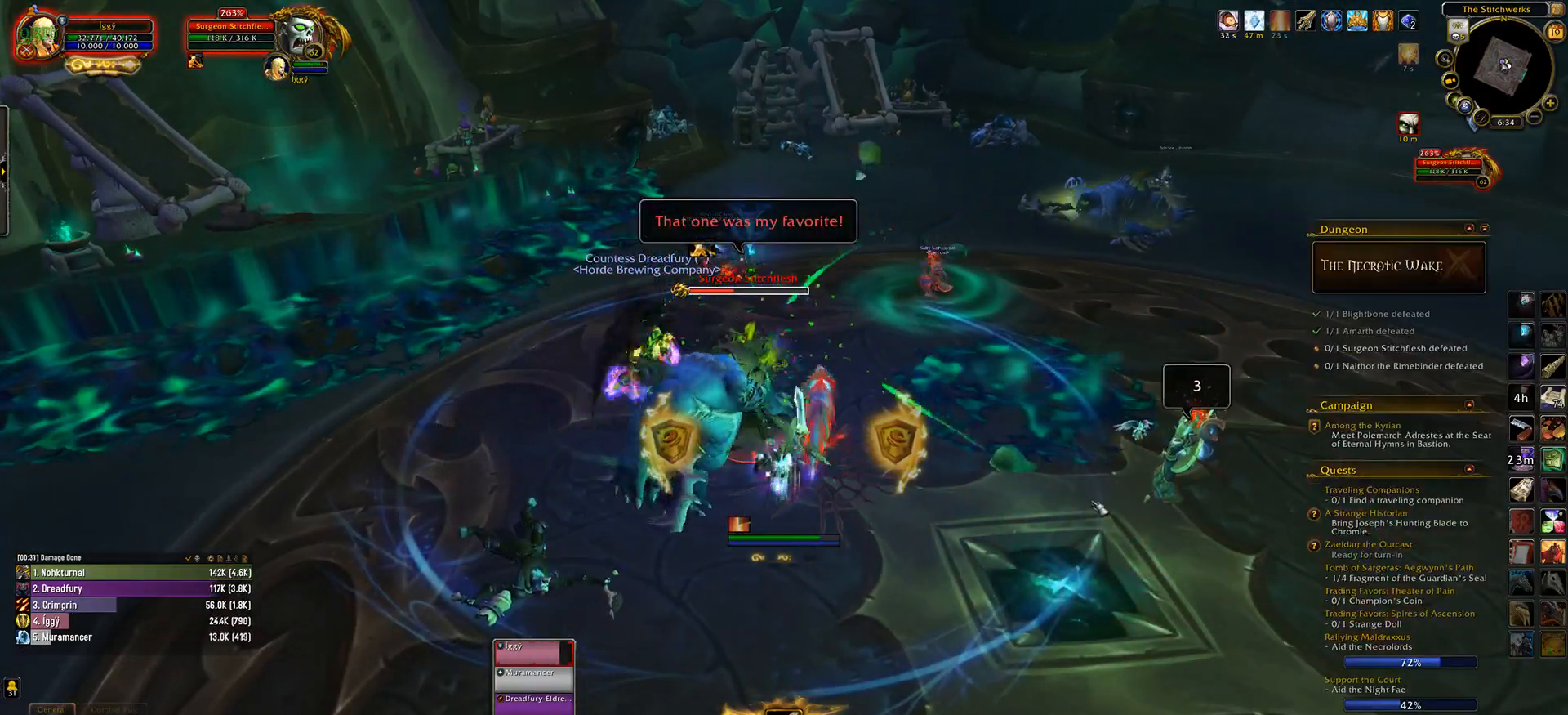
{"keys": [], "mouse": [], "events": [[117, "1", "down"], [267, "1", "up"], [317, "ctrl_l", "up"], [367, "mouse_wheel", "up"]]}
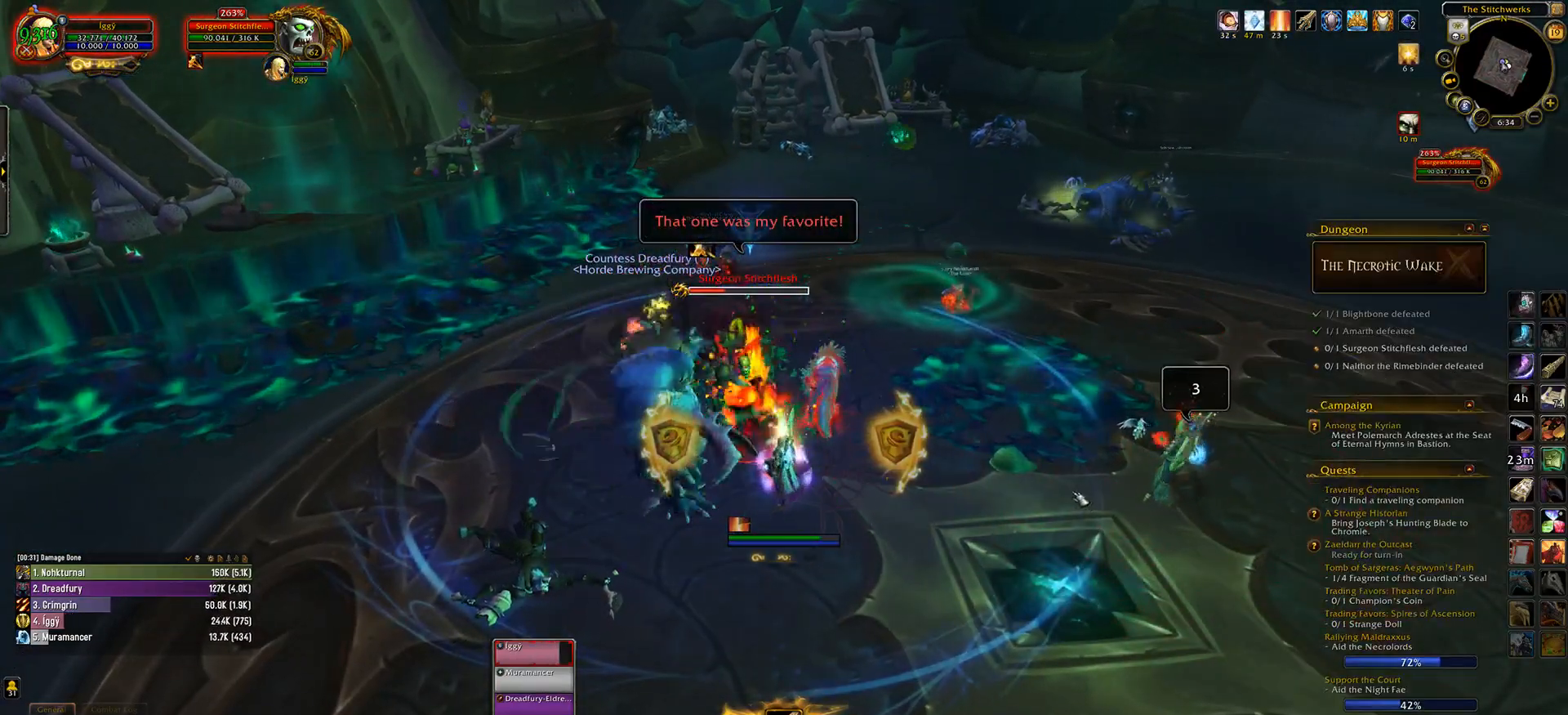
{"keys": ["4"], "mouse": ["wheel"], "events": [[17, "q", "down"], [117, "q", "up"], [433, "4", "down"], [467, "mouse_wheel", "down"]]}
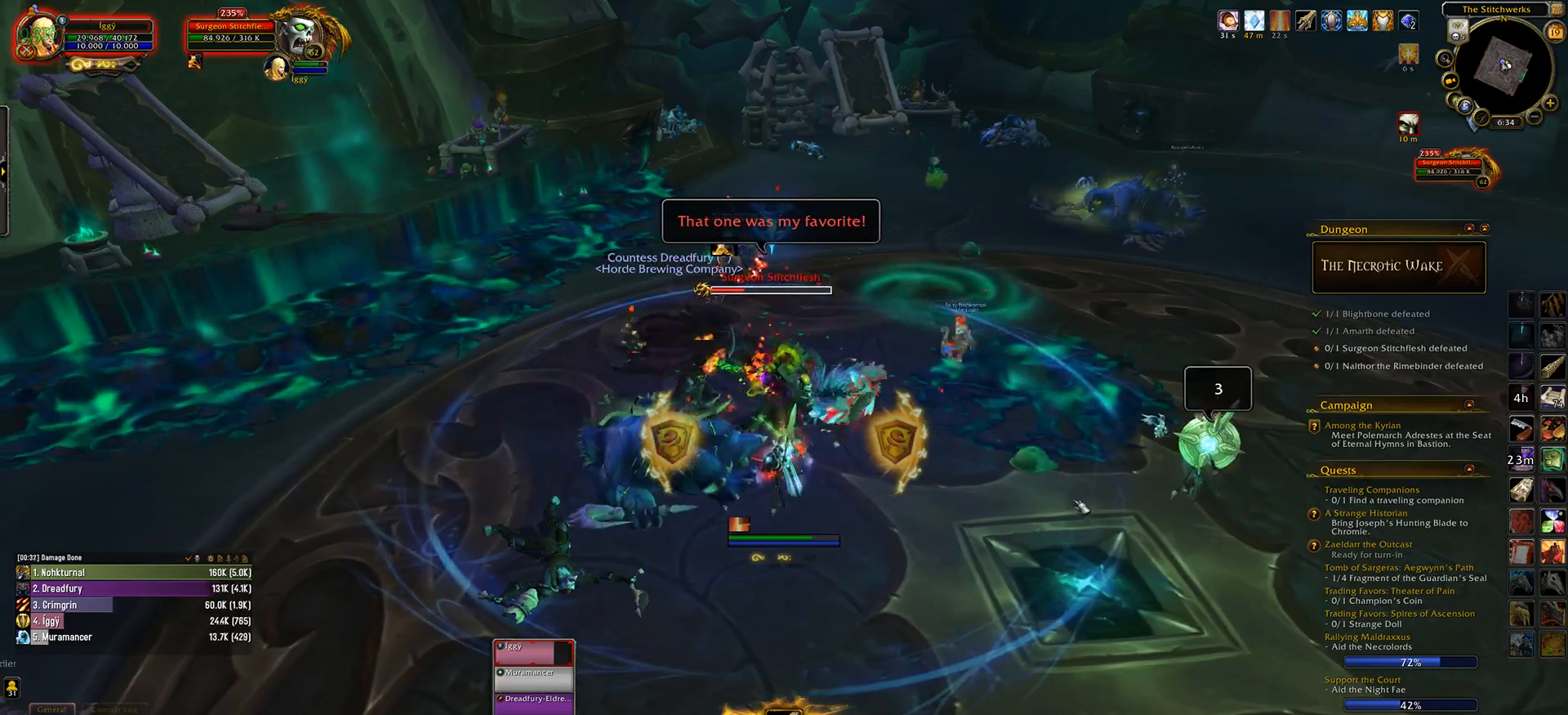
{"keys": [], "mouse": ["wheel"], "events": [[17, "4", "up"], [150, "4", "down"], [217, "4", "up"], [317, "4", "down"], [433, "4", "up"]]}
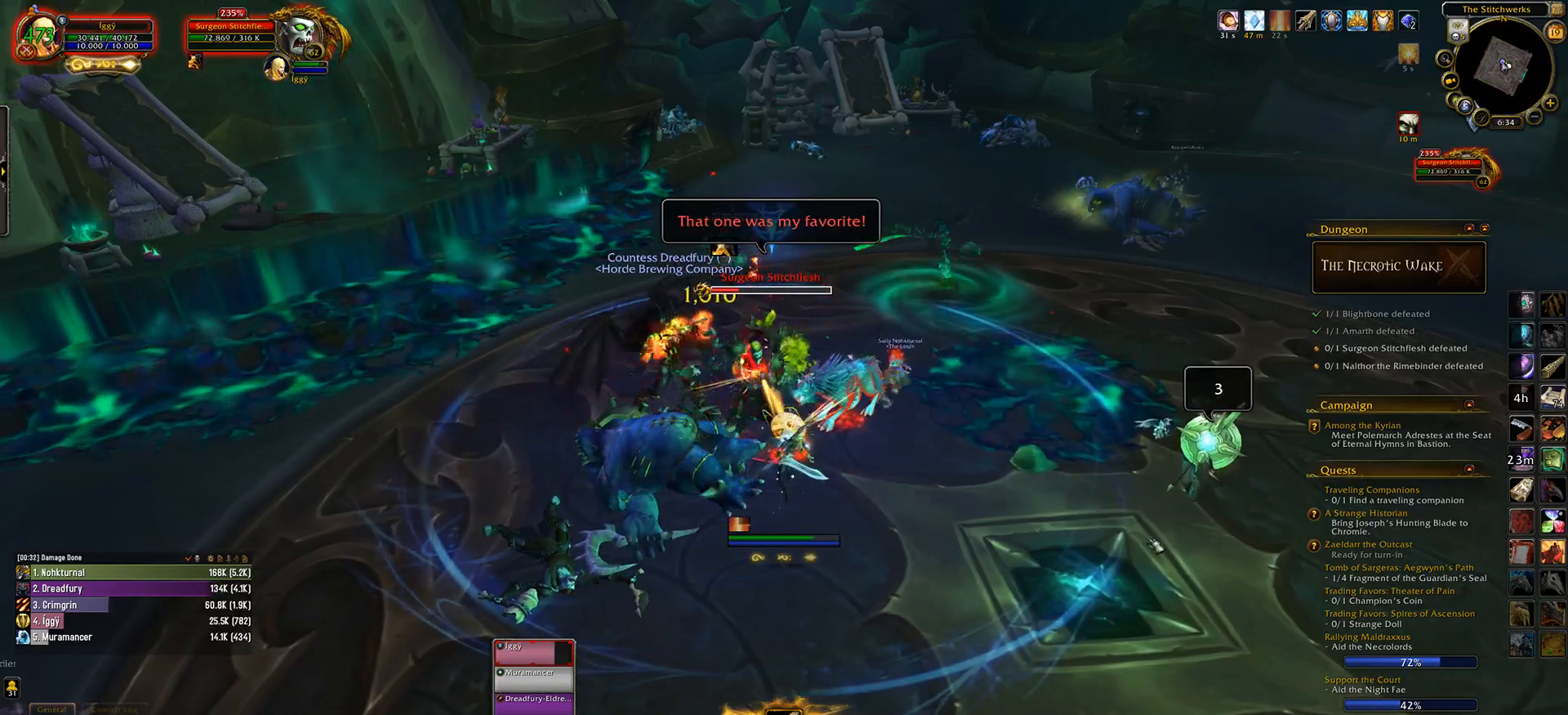
{"keys": [], "mouse": ["wheel"], "events": [[217, "d", "down"], [283, "a", "down"], [317, "d", "up"], [350, "a", "up"]]}
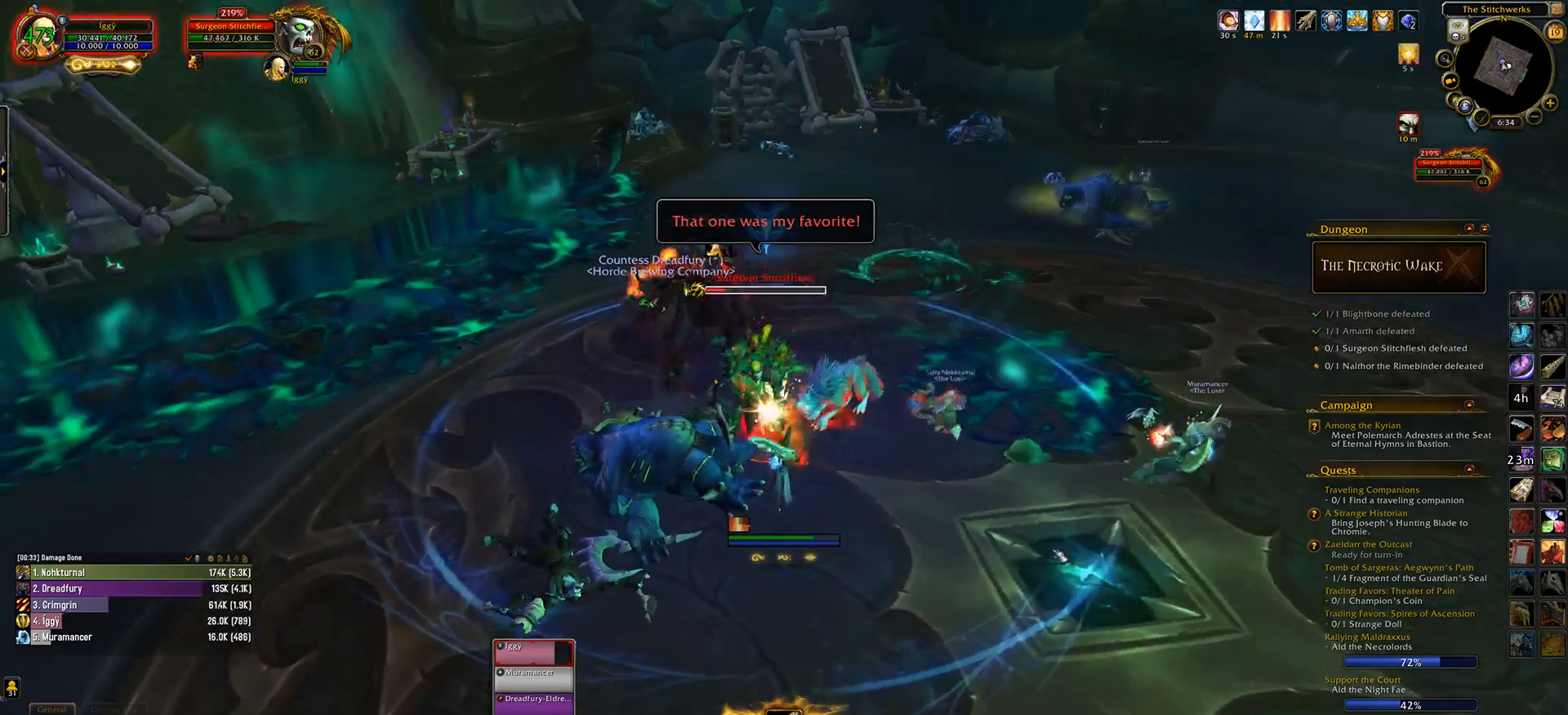
{"keys": [], "mouse": [], "events": [[183, "3", "down"], [233, "mouse_wheel", "up"], [250, "3", "up"], [350, "3", "down"], [417, "3", "up"]]}
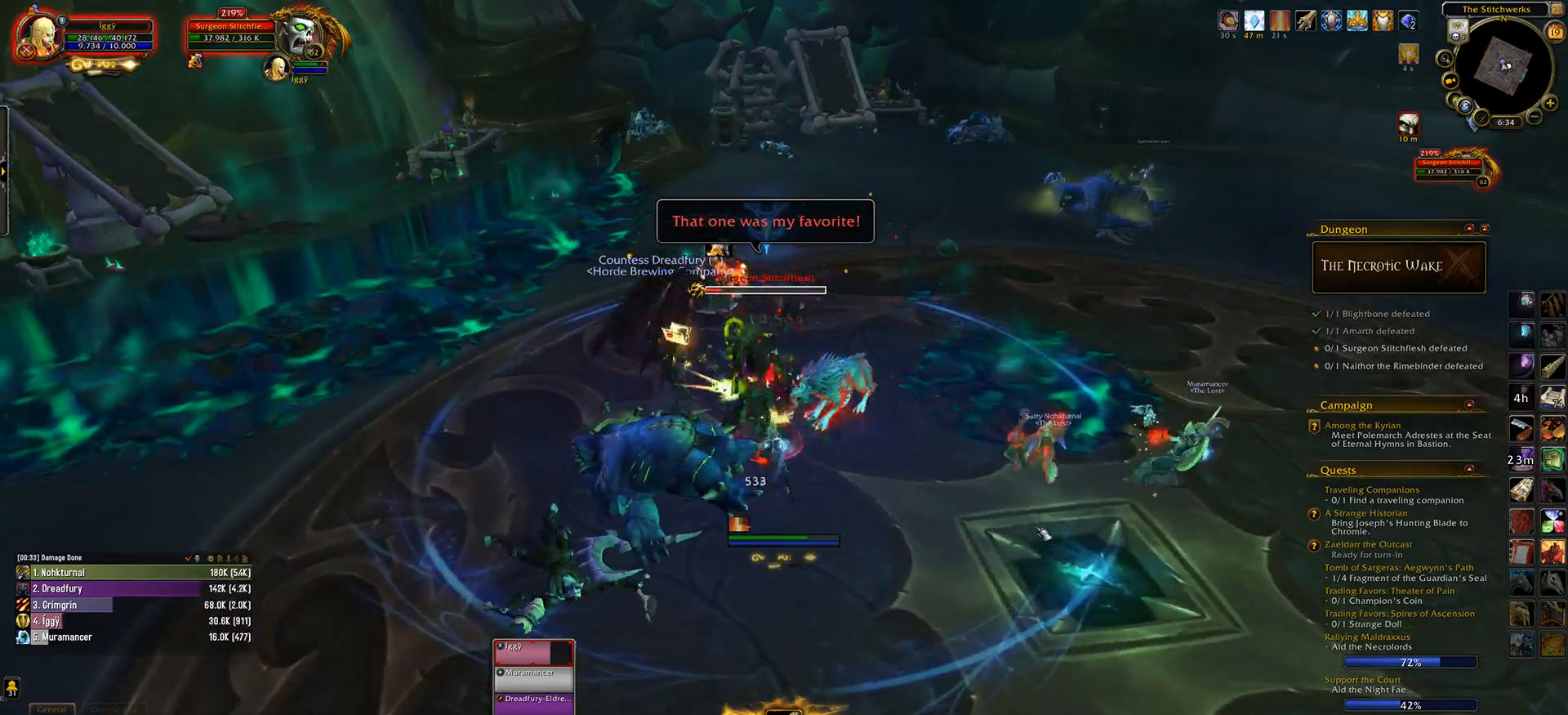
{"keys": ["s"], "mouse": [], "events": [[17, "3", "down"], [133, "3", "up"], [400, "s", "down"]]}
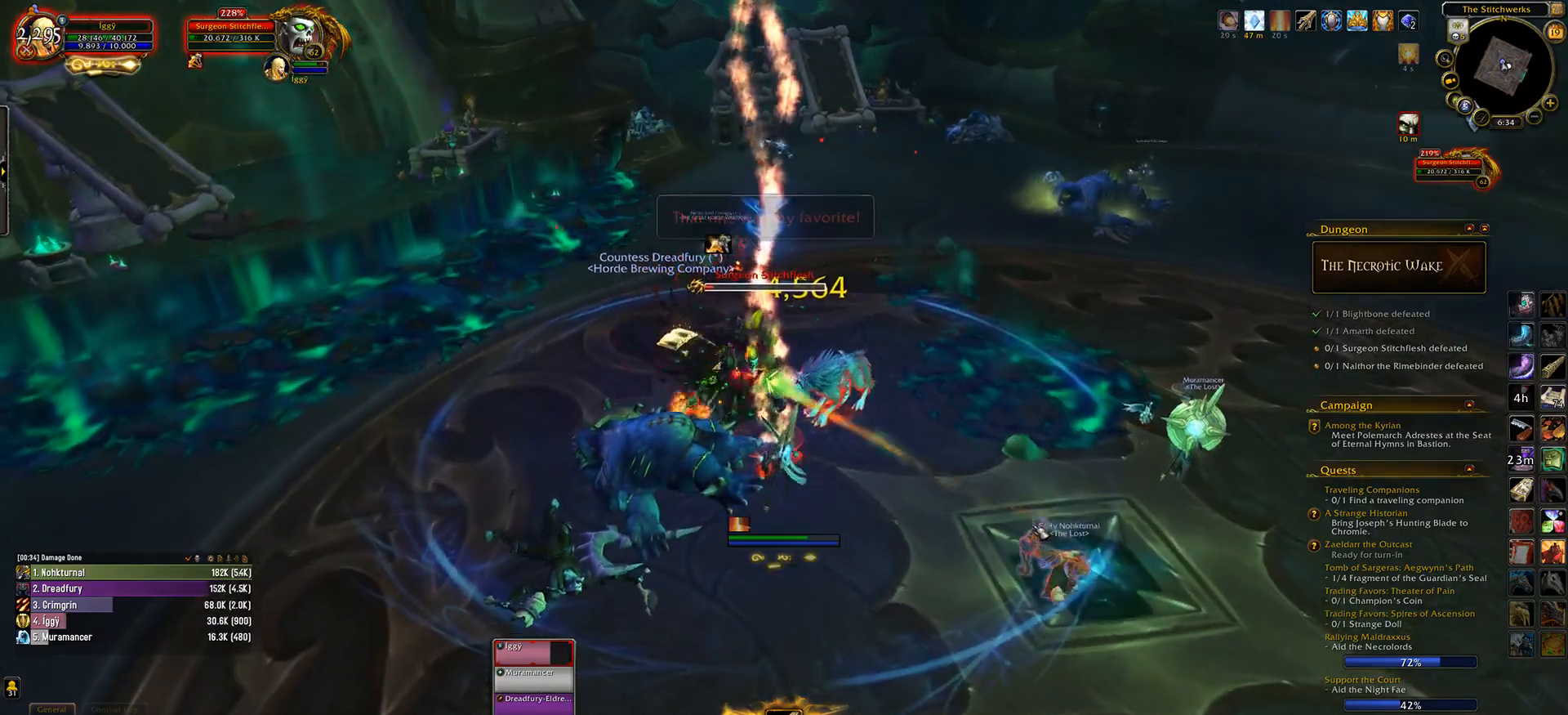
{"keys": ["6"], "mouse": [], "events": [[33, "s", "up"], [417, "6", "down"]]}
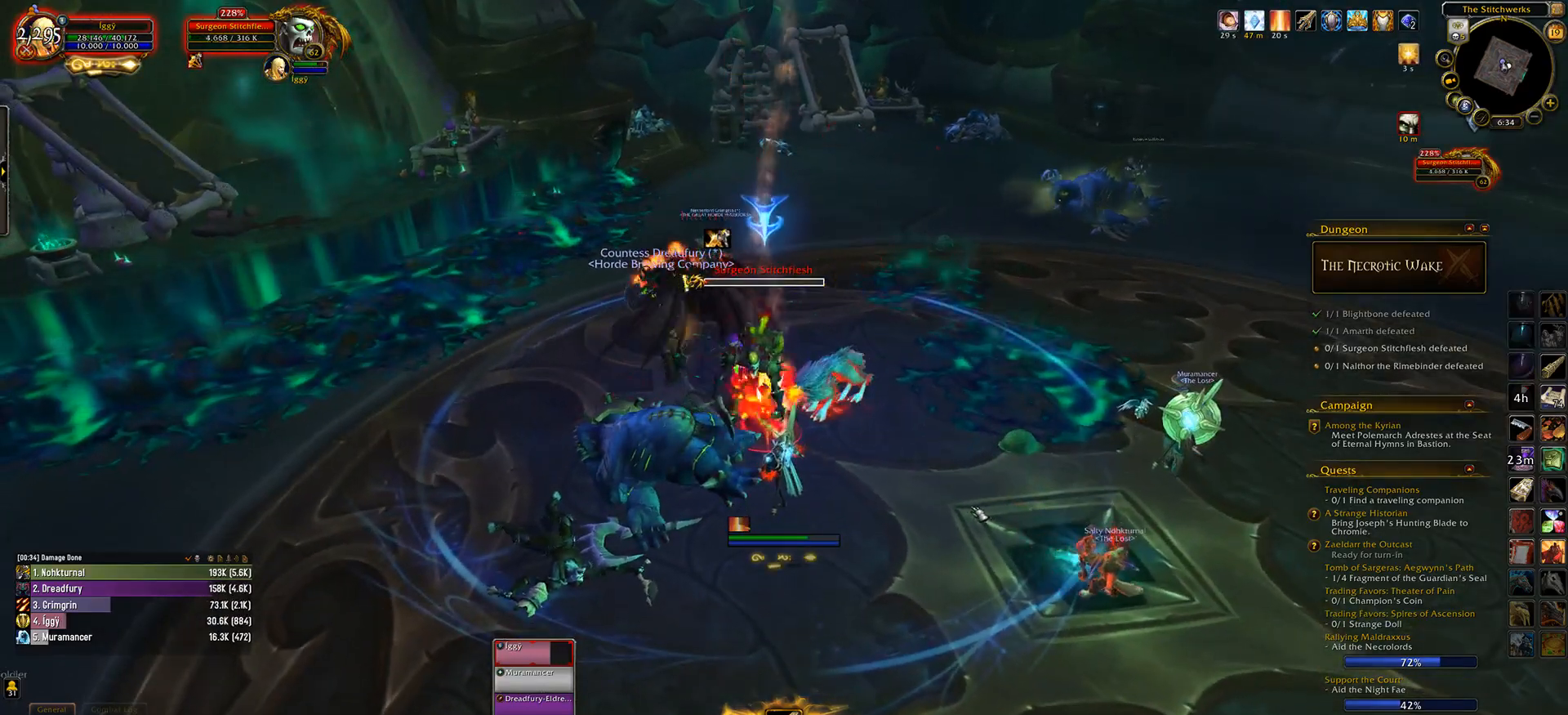
{"keys": [], "mouse": ["wheel"], "events": [[17, "6", "up"], [33, "mouse_wheel", "down"], [117, "6", "down"], [300, "6", "up"]]}
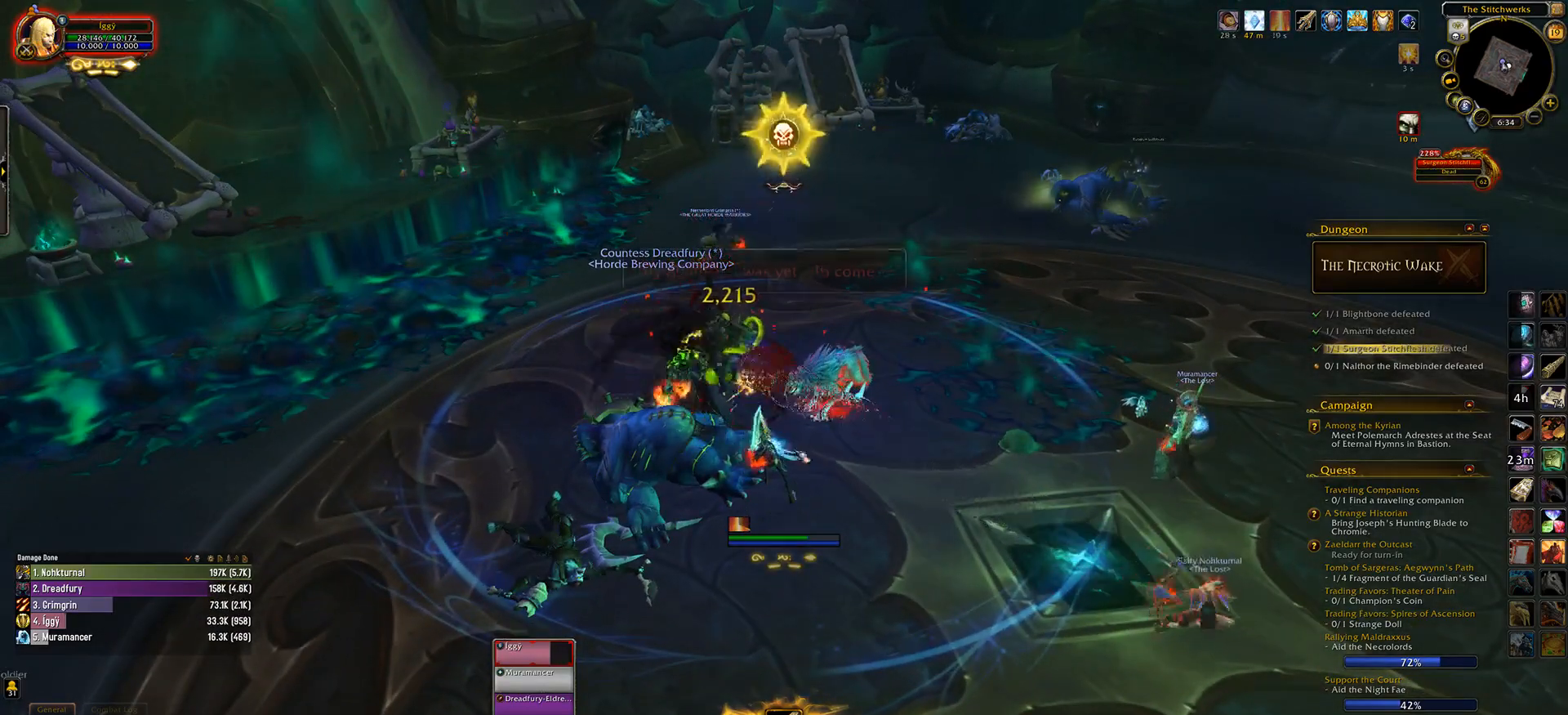
{"keys": [], "mouse": [], "events": [[283, "mouse_wheel", "up"], [383, "mouse_right", "down"], [500, "mouse_right", "up"]]}
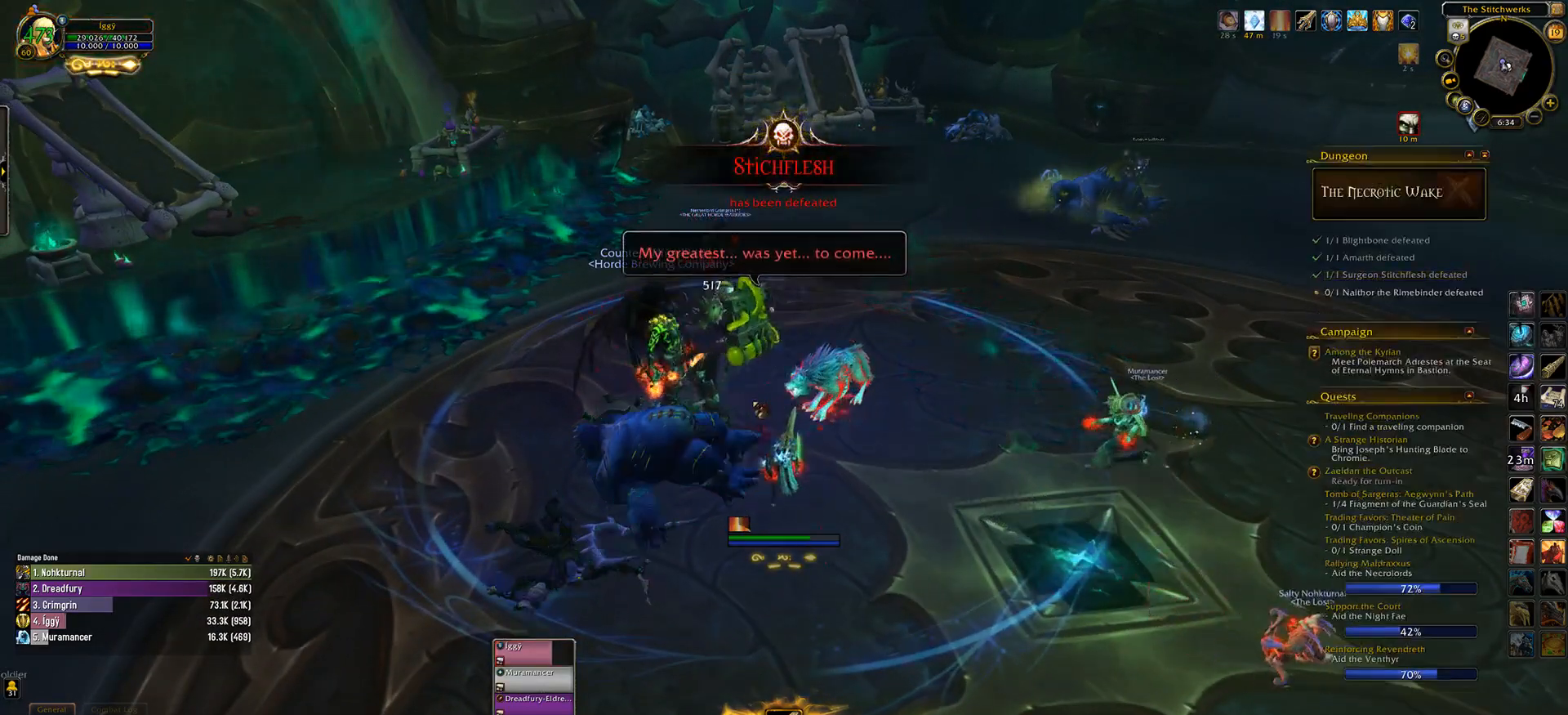
{"keys": ["d"], "mouse": ["wheel"], "events": [[67, "mouse_wheel", "down"], [300, "d", "down"]]}
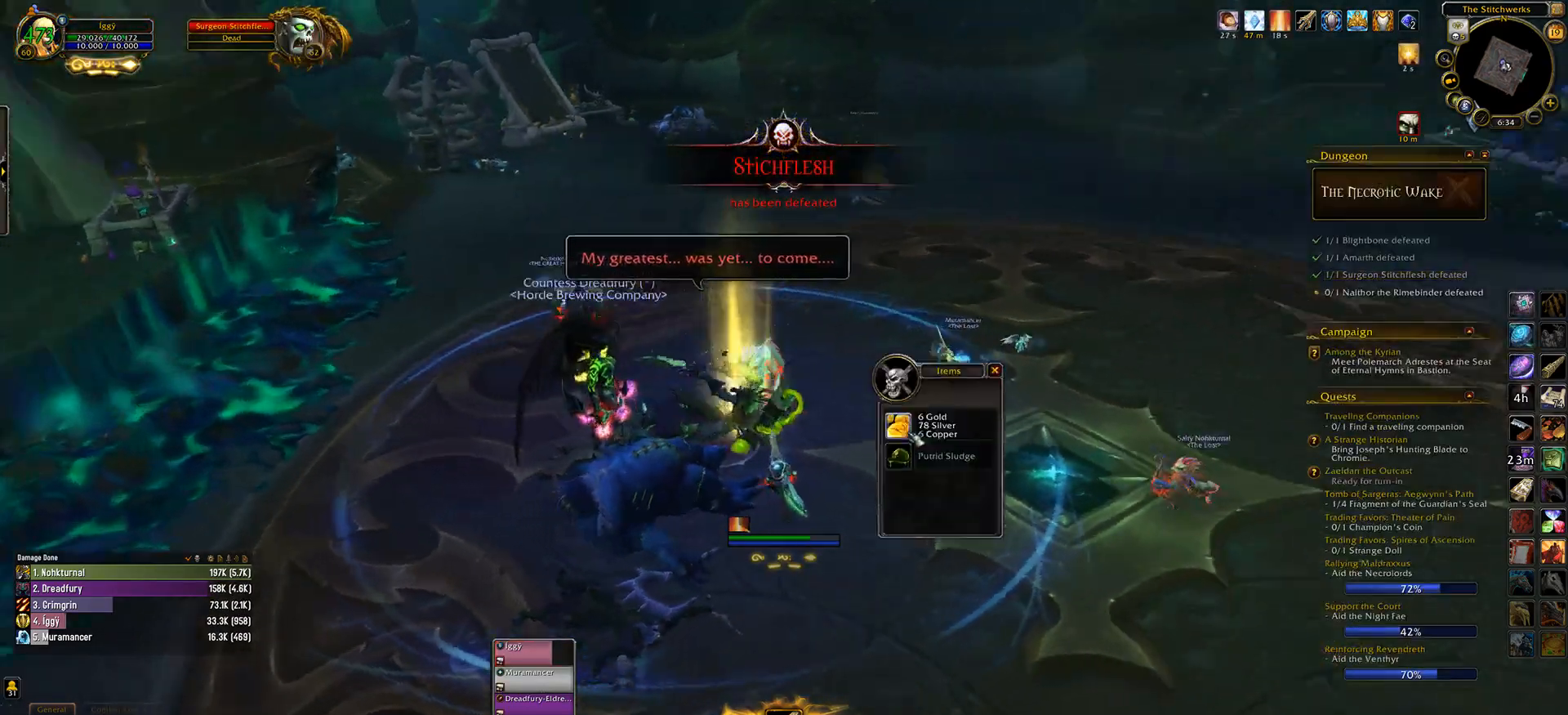
{"keys": [], "mouse": [], "events": [[267, "d", "up"], [383, "mouse_wheel", "up"]]}
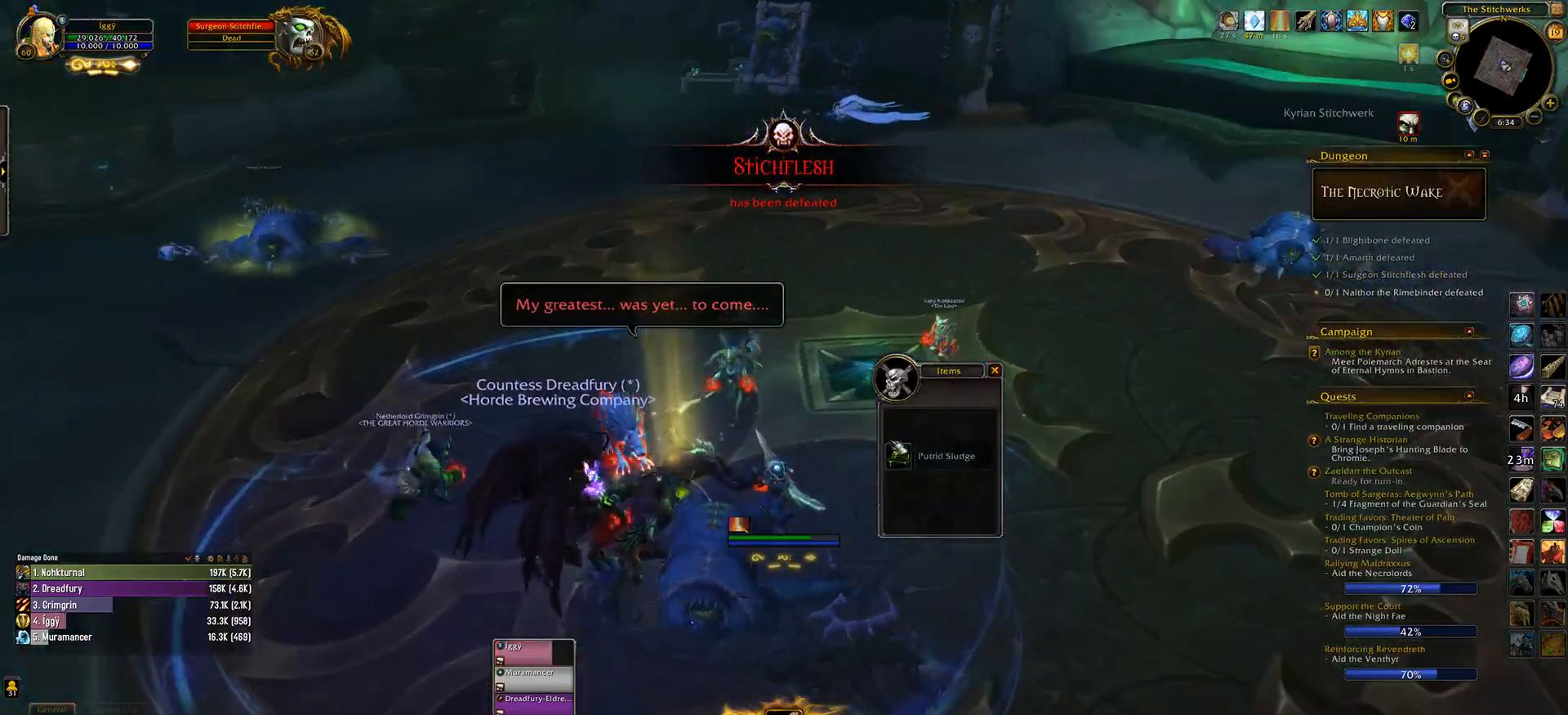
{"keys": ["e", "w"], "mouse": [], "events": [[250, "mouse_left", "down"], [250, "mouse_right", "down"], [350, "mouse_left", "up"], [350, "mouse_right", "up"], [367, "w", "down"], [400, "e", "down"]]}
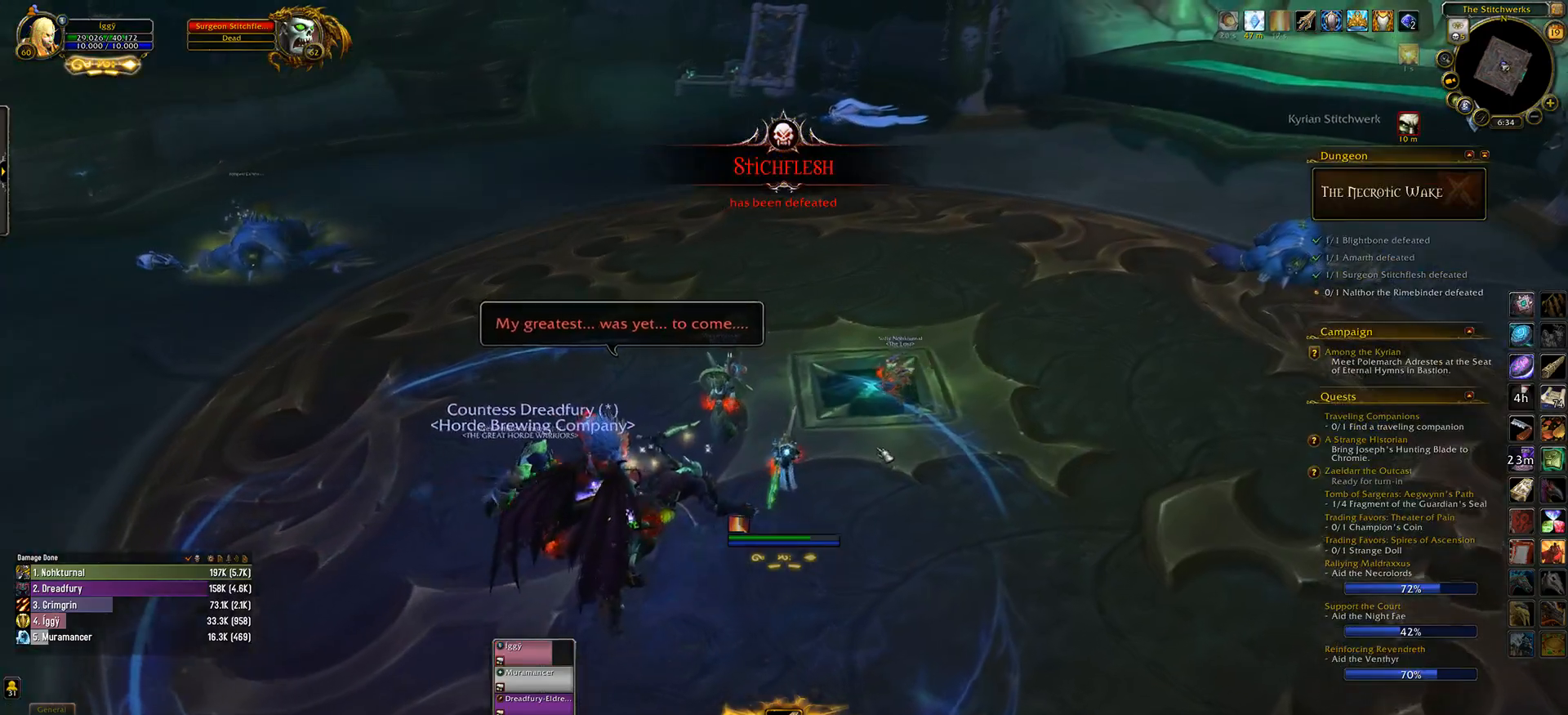
{"keys": ["e", "w"], "mouse": [], "events": [[183, "mouse_wheel", "down"], [400, "mouse_wheel", "up"]]}
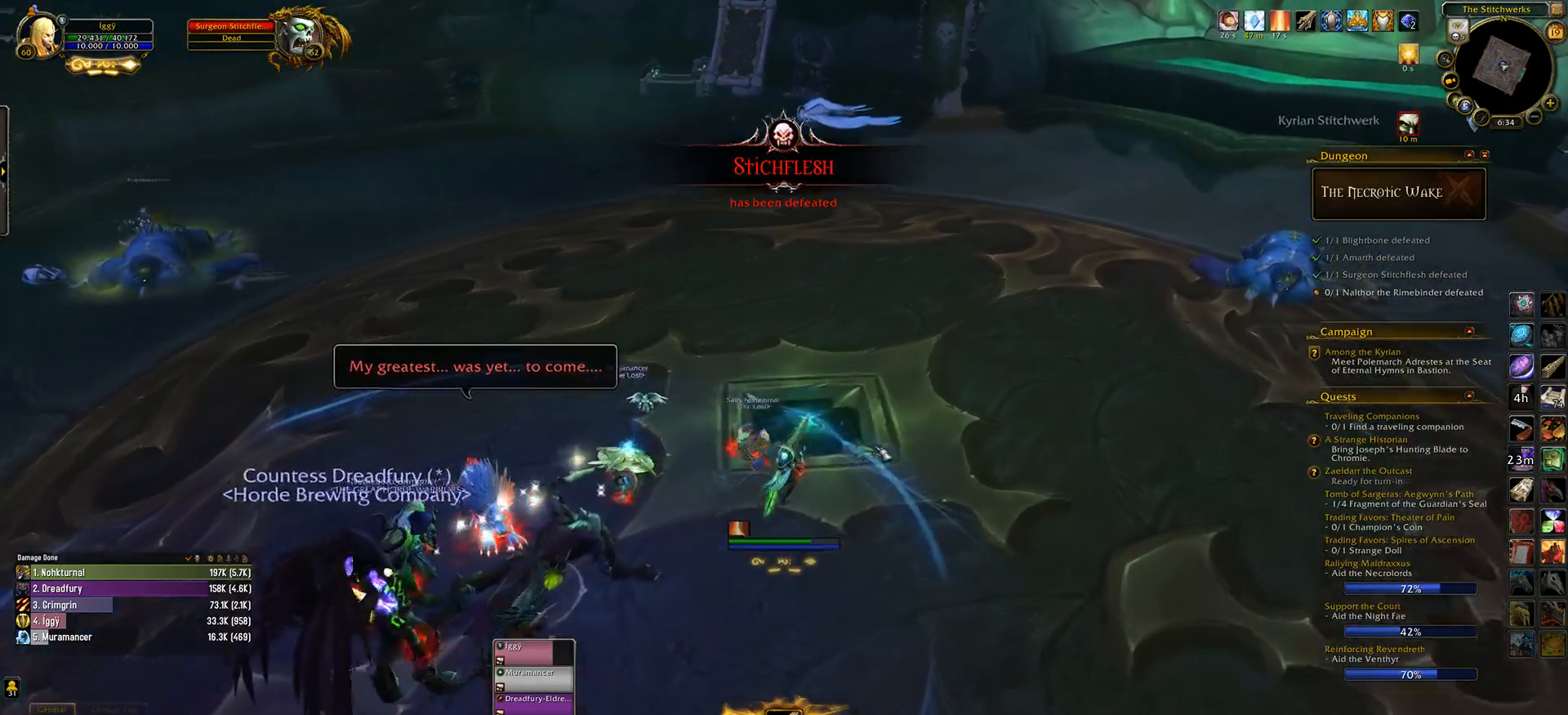
{"keys": ["e", "space", "w"], "mouse": ["left"], "events": [[233, "mouse_left", "down"], [483, "space", "down"]]}
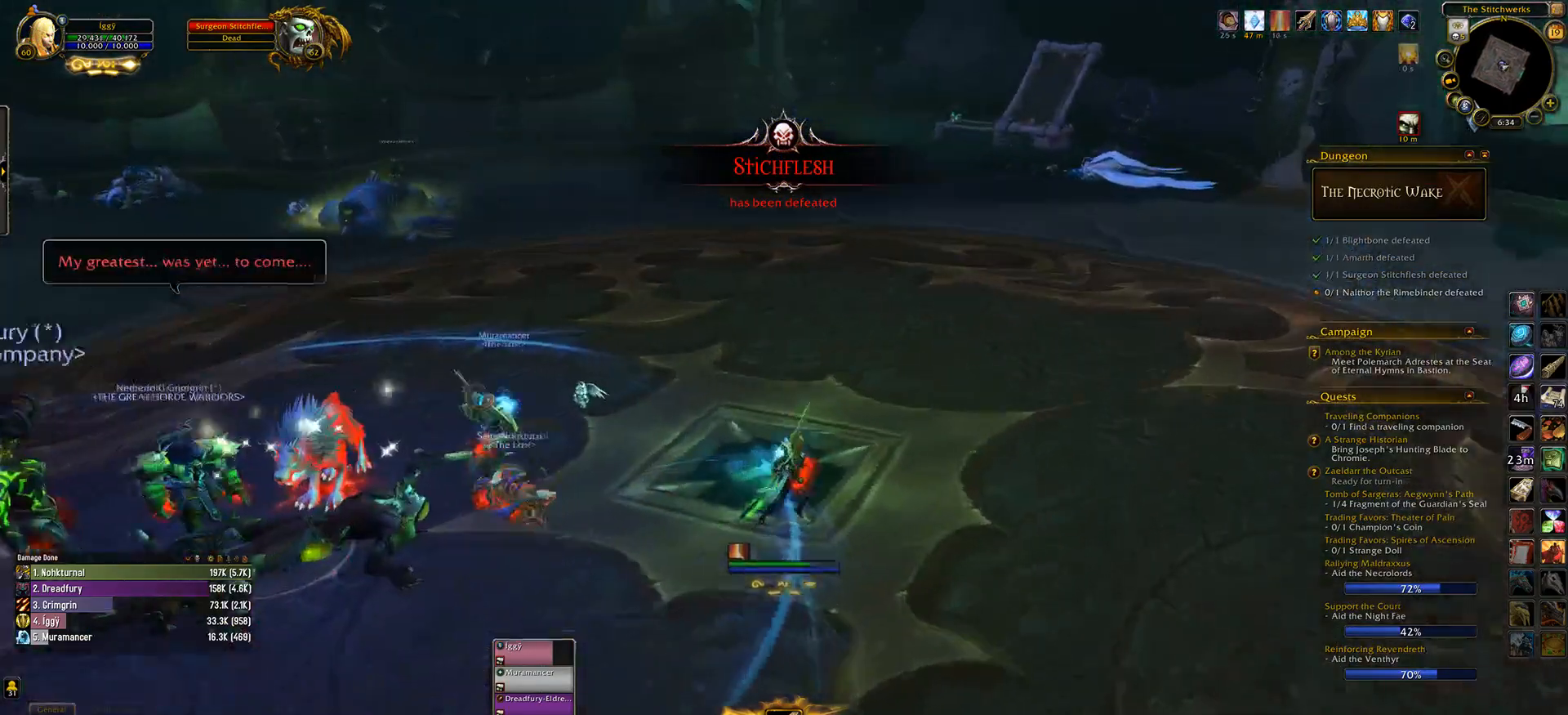
{"keys": [], "mouse": ["left"], "events": [[150, "space", "up"], [200, "e", "up"], [200, "w", "up"], [383, "mouse_right", "down"], [467, "mouse_right", "up"]]}
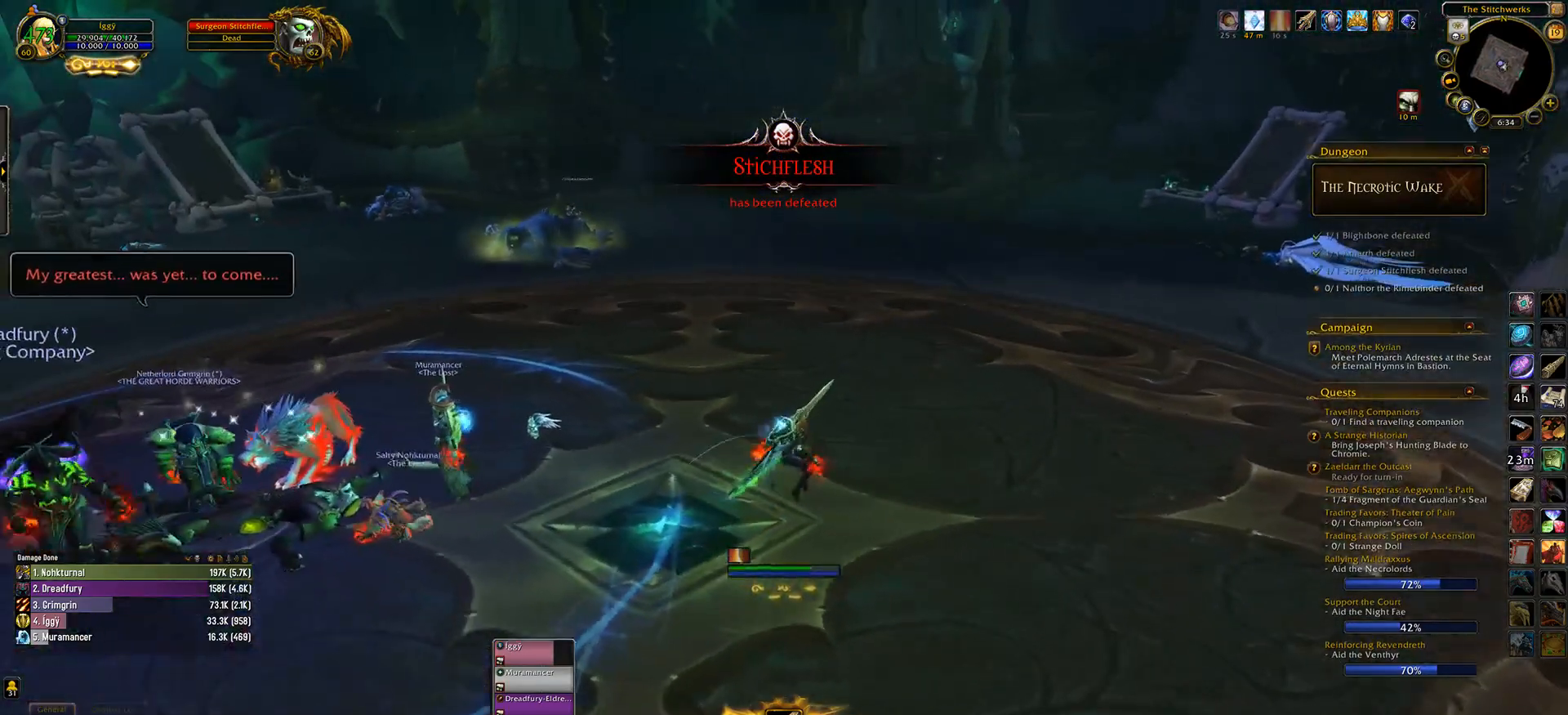
{"keys": ["1", "ctrl_l"], "mouse": [], "events": [[267, "mouse_left", "up"], [333, "ctrl_l", "down"], [417, "1", "down"]]}